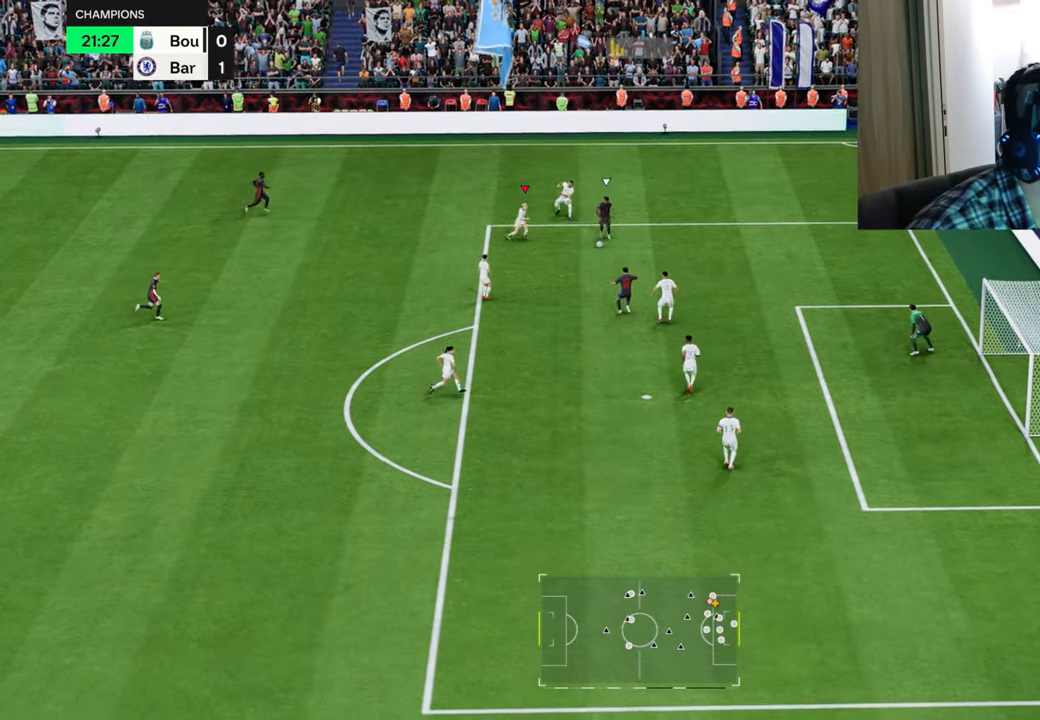
Gameplay with a controller (PlayStation layout); each line is a JSON object with the inputs held at the frame after it. "events" lists button and stick changes between this image and that frame as [ms after this image, input, new state], when the widget could be followed in between.
{"buttons": ["L2"], "left_stick": "left", "right_stick": "center", "events": [[50, "R2", "up"], [433, "R1", "up"], [450, "left_stick", "left"]]}
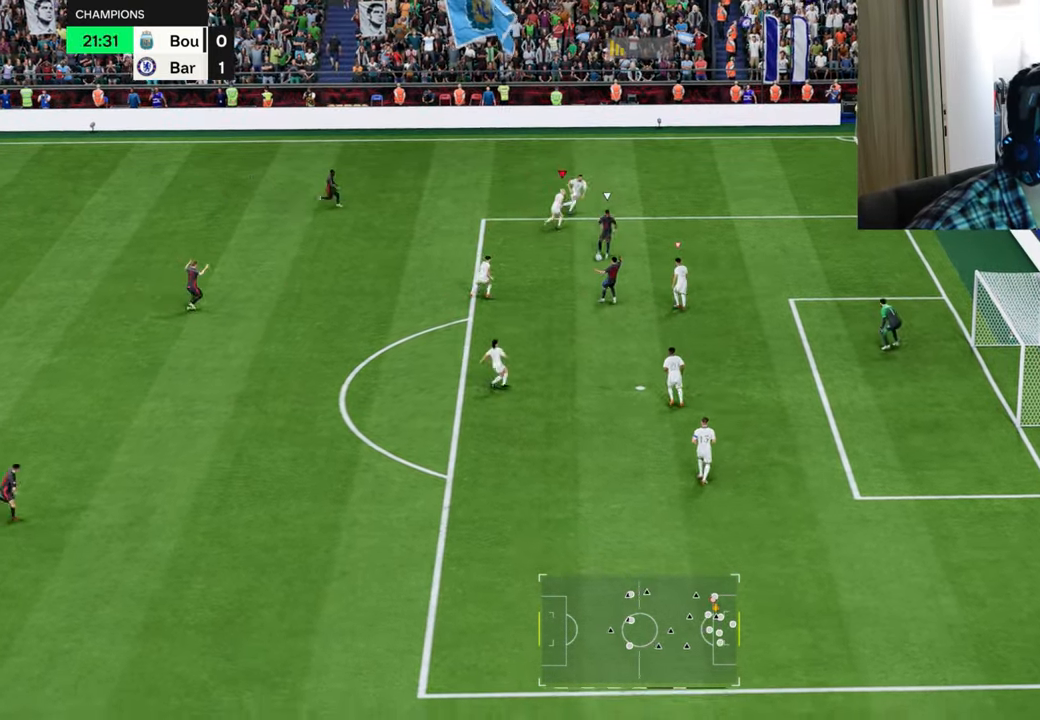
{"buttons": ["L2", "R1", "R2"], "left_stick": "down-left", "right_stick": "center", "events": [[83, "R1", "down"], [83, "R2", "down"], [100, "L1", "down"], [233, "L1", "up"], [433, "left_stick", "down-left"]]}
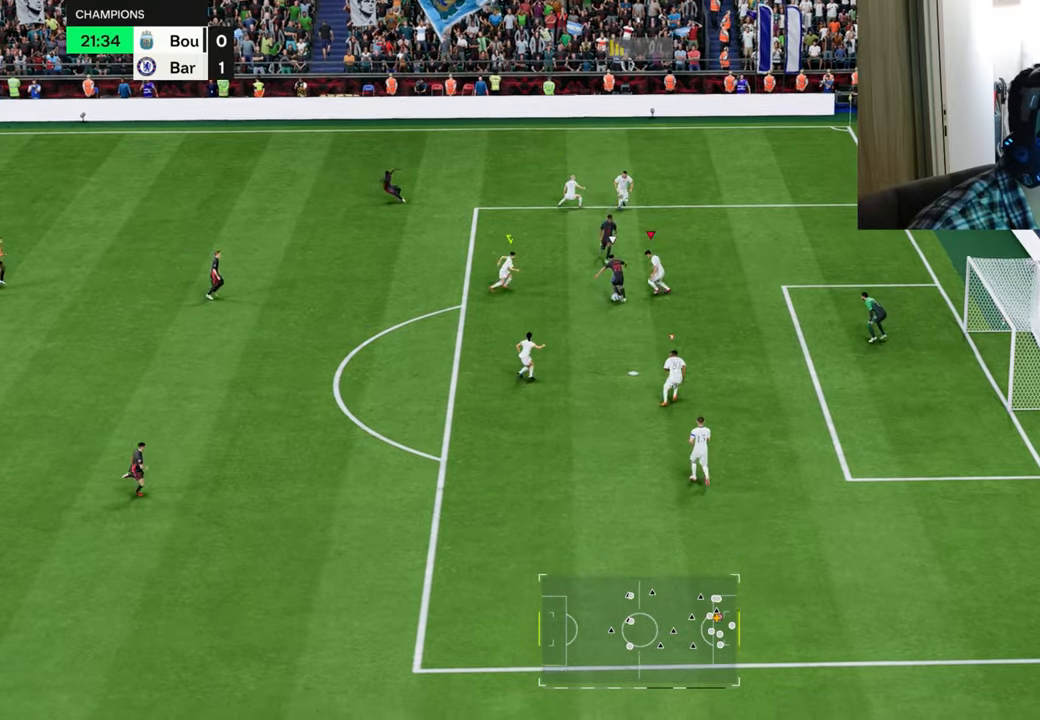
{"buttons": ["TRIANGLE", "L1", "L2", "R1"], "left_stick": "down-left", "right_stick": "center", "events": [[33, "CIRCLE", "down"], [100, "CIRCLE", "up"], [167, "CIRCLE", "down"], [267, "CIRCLE", "up"], [400, "R2", "up"], [451, "L1", "down"], [451, "TRIANGLE", "down"]]}
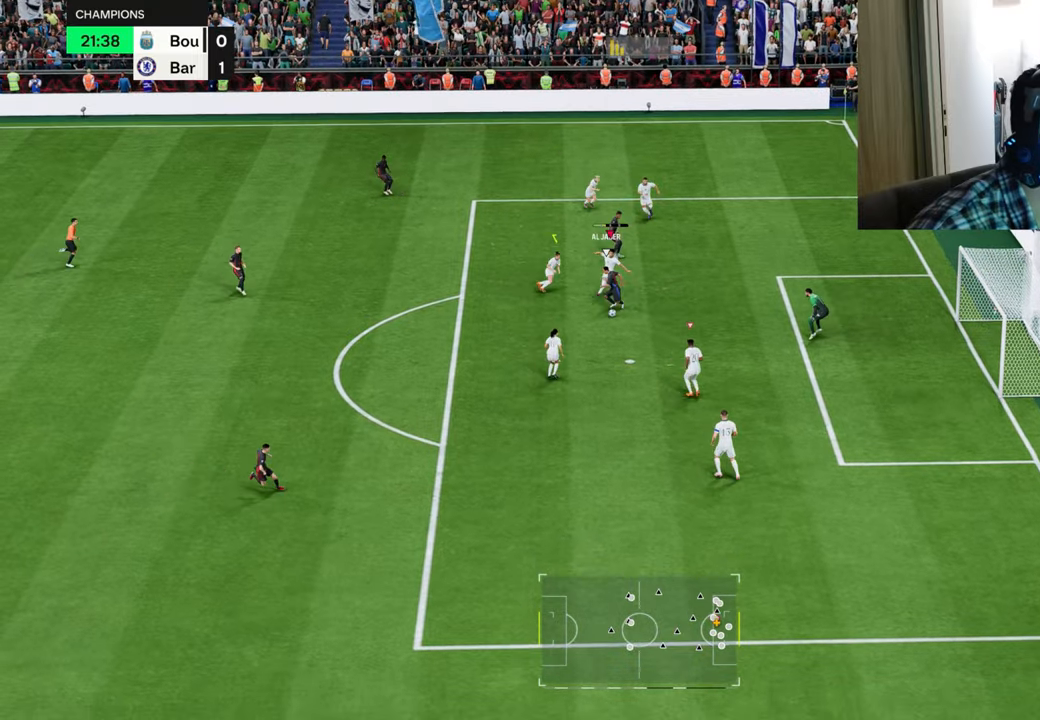
{"buttons": ["TRIANGLE", "L2", "R1"], "left_stick": "down-left", "right_stick": "center", "events": [[33, "L2", "up"], [100, "L1", "up"], [100, "L2", "down"]]}
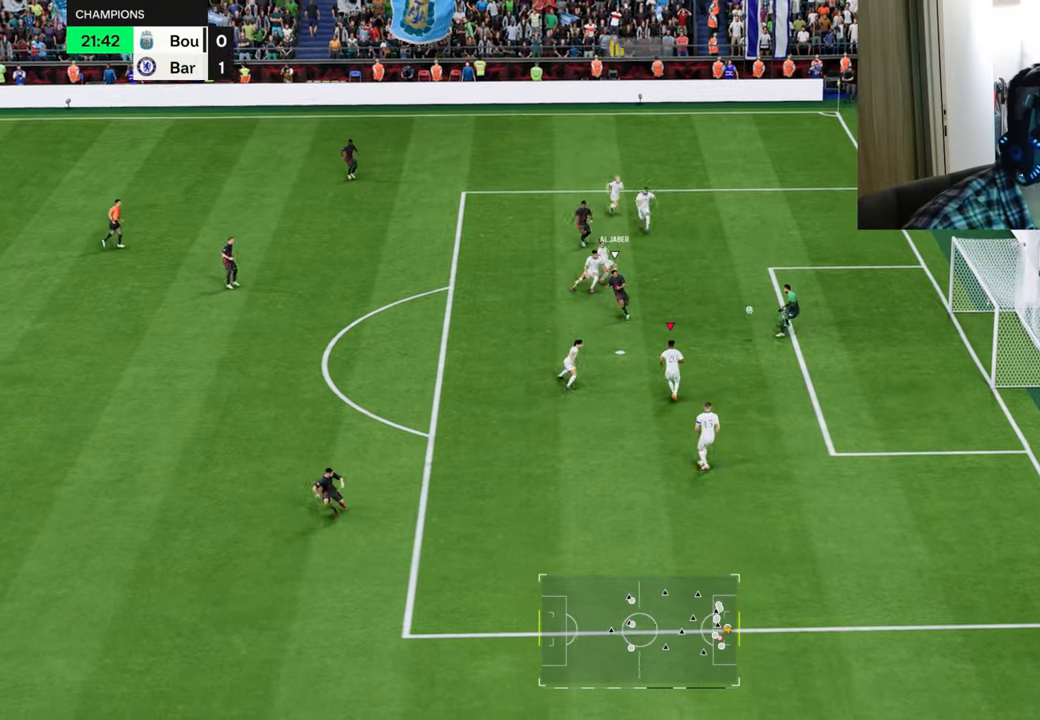
{"buttons": ["L2", "R1"], "left_stick": "down-left", "right_stick": "center", "events": [[467, "TRIANGLE", "up"]]}
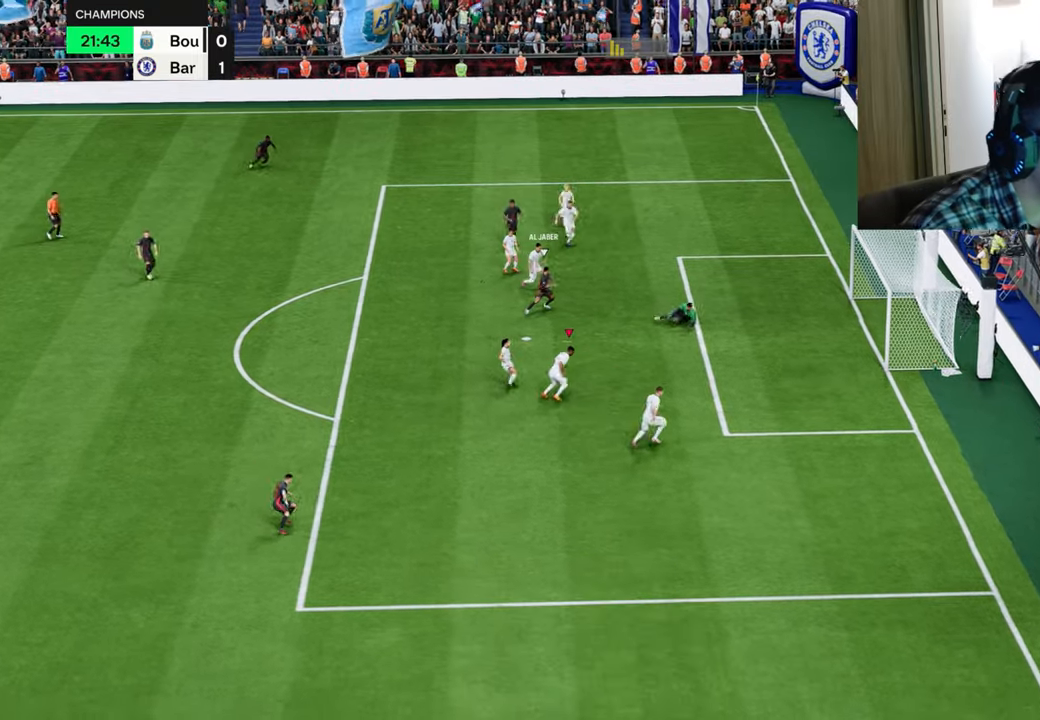
{"buttons": ["CROSS"], "left_stick": "center", "right_stick": "center", "events": [[33, "R1", "up"], [183, "L2", "up"], [216, "left_stick", "center"], [283, "CROSS", "down"], [383, "CROSS", "up"], [467, "CROSS", "down"]]}
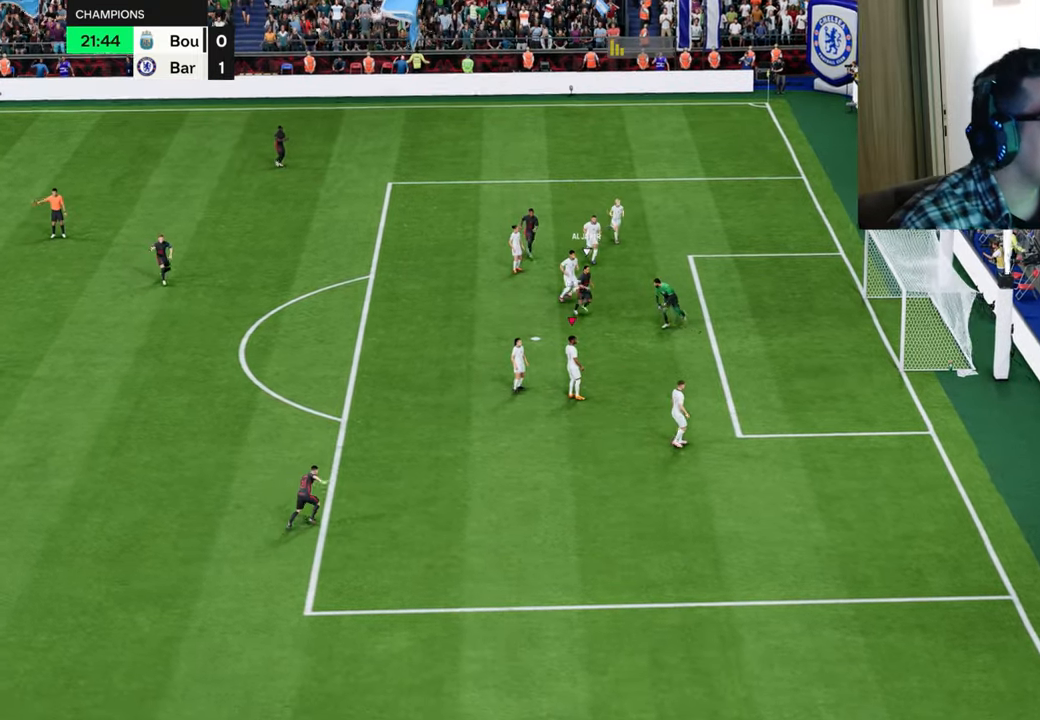
{"buttons": ["CROSS"], "left_stick": "center", "right_stick": "center", "events": [[50, "CROSS", "up"], [117, "CROSS", "down"], [217, "CROSS", "up"], [284, "CROSS", "down"], [350, "CROSS", "up"], [434, "CROSS", "down"]]}
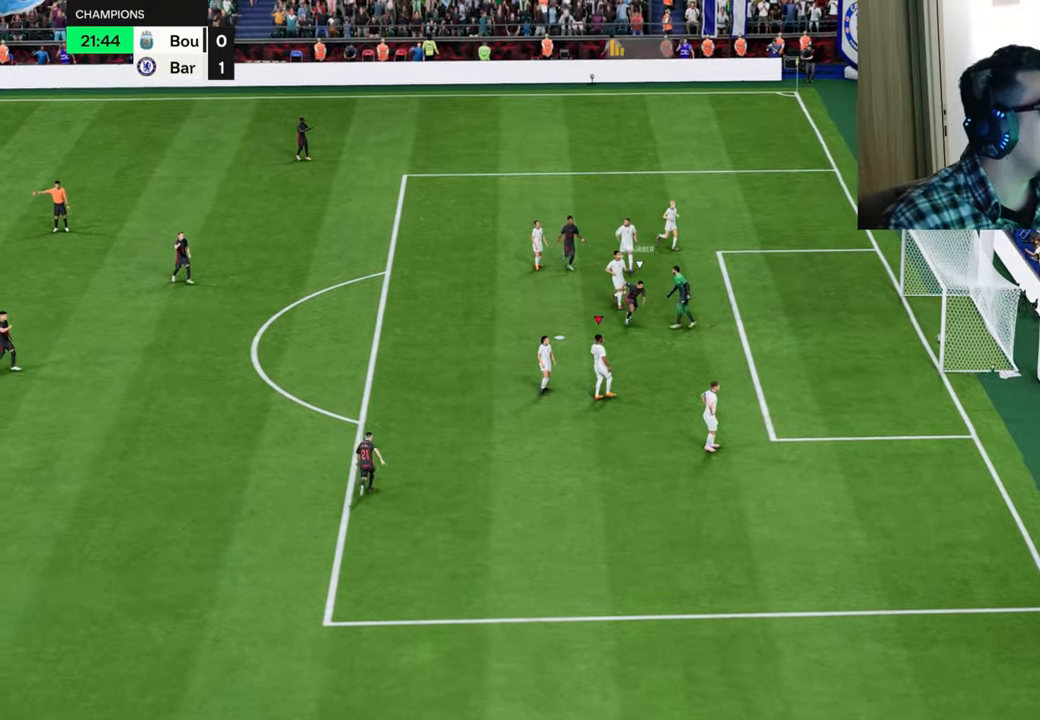
{"buttons": ["CROSS"], "left_stick": "center", "right_stick": "center", "events": [[16, "CROSS", "up"], [83, "CROSS", "down"], [166, "CROSS", "up"], [233, "CROSS", "down"], [333, "CROSS", "up"], [400, "CROSS", "down"]]}
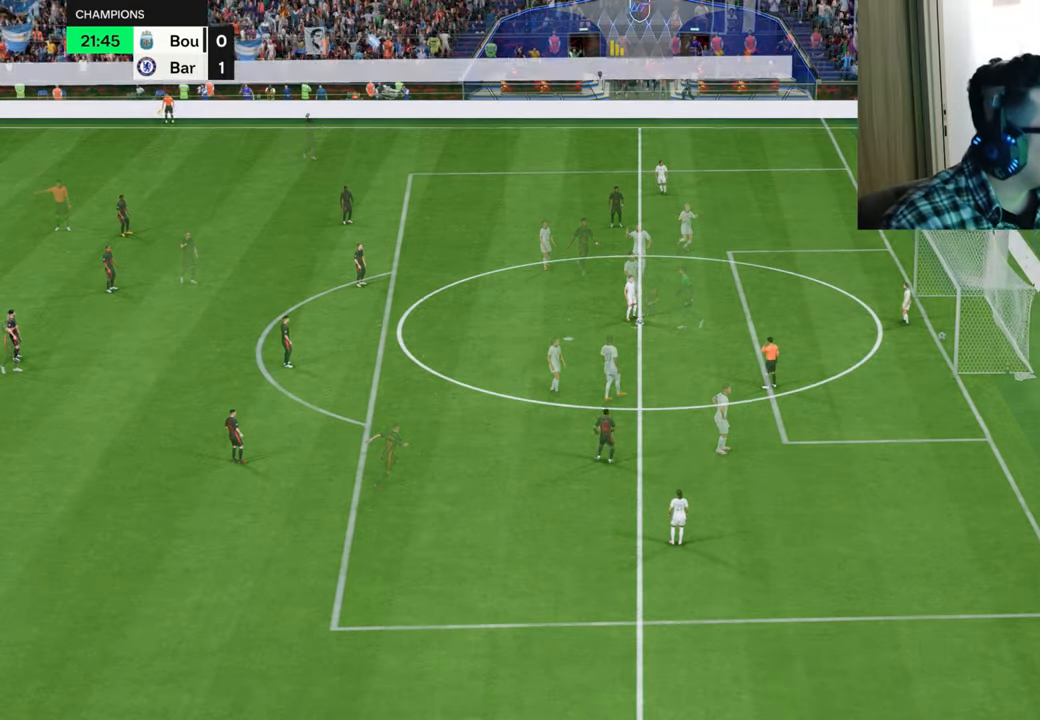
{"buttons": ["CROSS"], "left_stick": "center", "right_stick": "center", "events": [[17, "CROSS", "up"], [417, "CROSS", "down"]]}
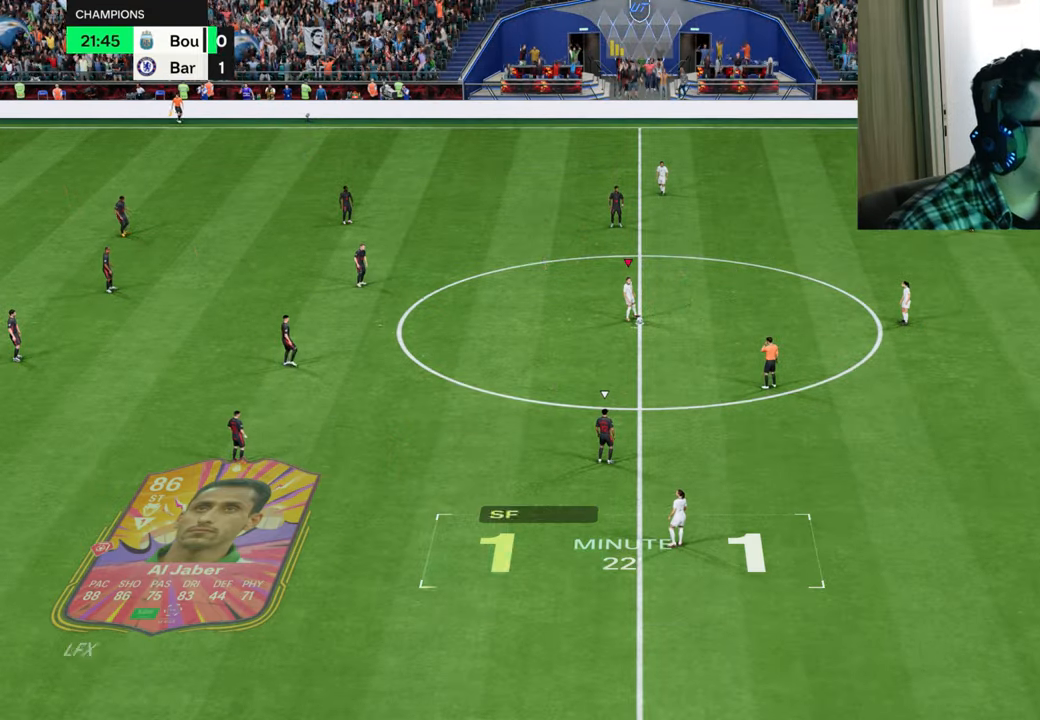
{"buttons": [], "left_stick": "center", "right_stick": "center", "events": [[16, "CROSS", "up"], [83, "CROSS", "down"], [166, "CROSS", "up"], [250, "CROSS", "down"], [333, "CROSS", "up"], [400, "CROSS", "down"], [483, "CROSS", "up"]]}
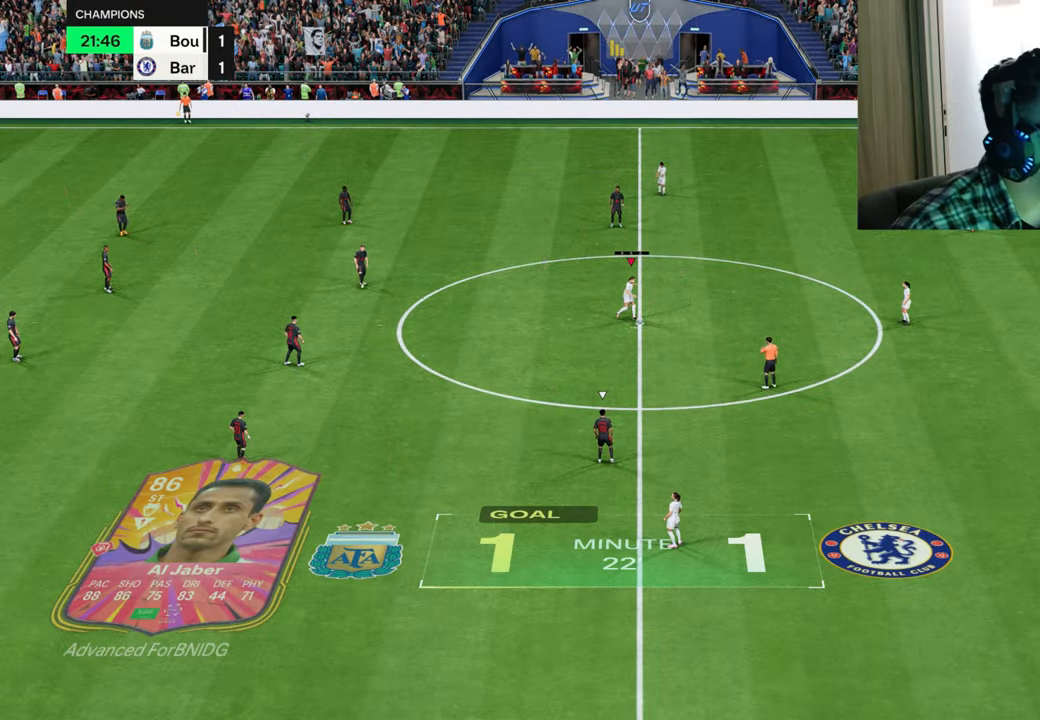
{"buttons": [], "left_stick": "left", "right_stick": "center", "events": [[334, "left_stick", "left"]]}
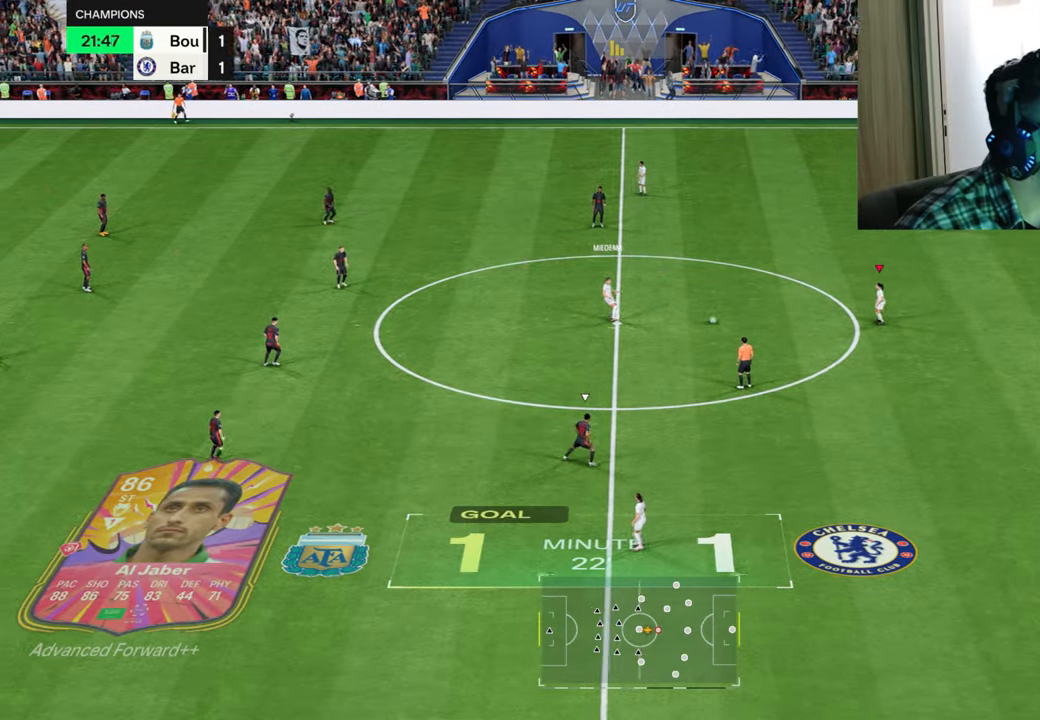
{"buttons": [], "left_stick": "left", "right_stick": "center", "events": []}
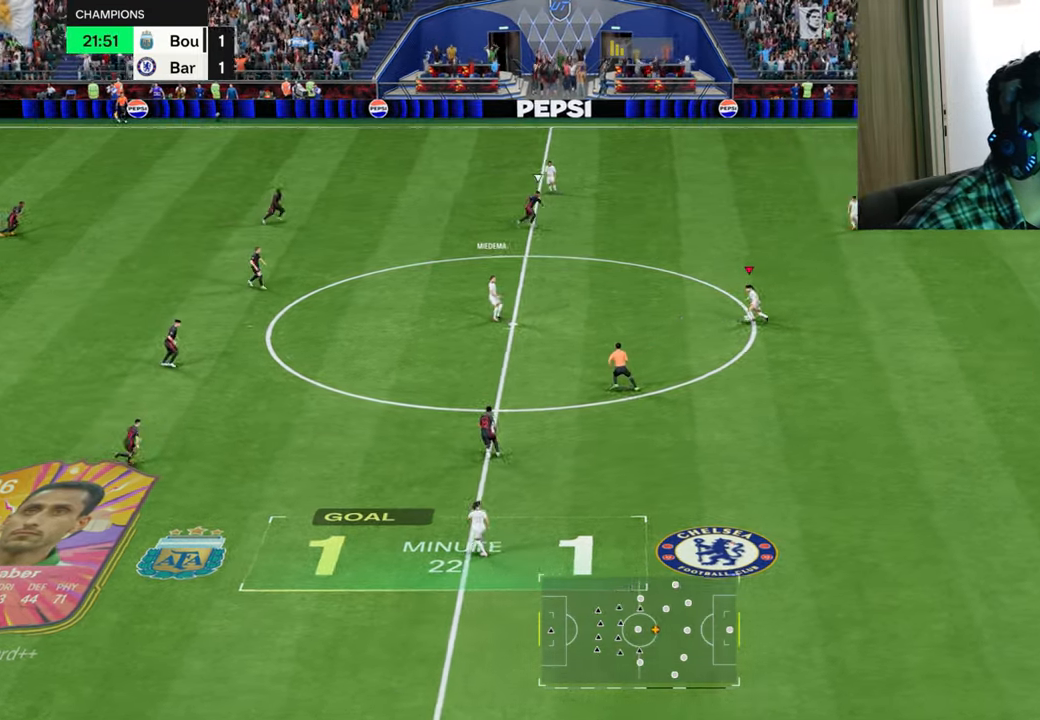
{"buttons": ["R2"], "left_stick": "left", "right_stick": "center", "events": [[17, "R2", "down"], [33, "R1", "down"], [201, "R1", "up"]]}
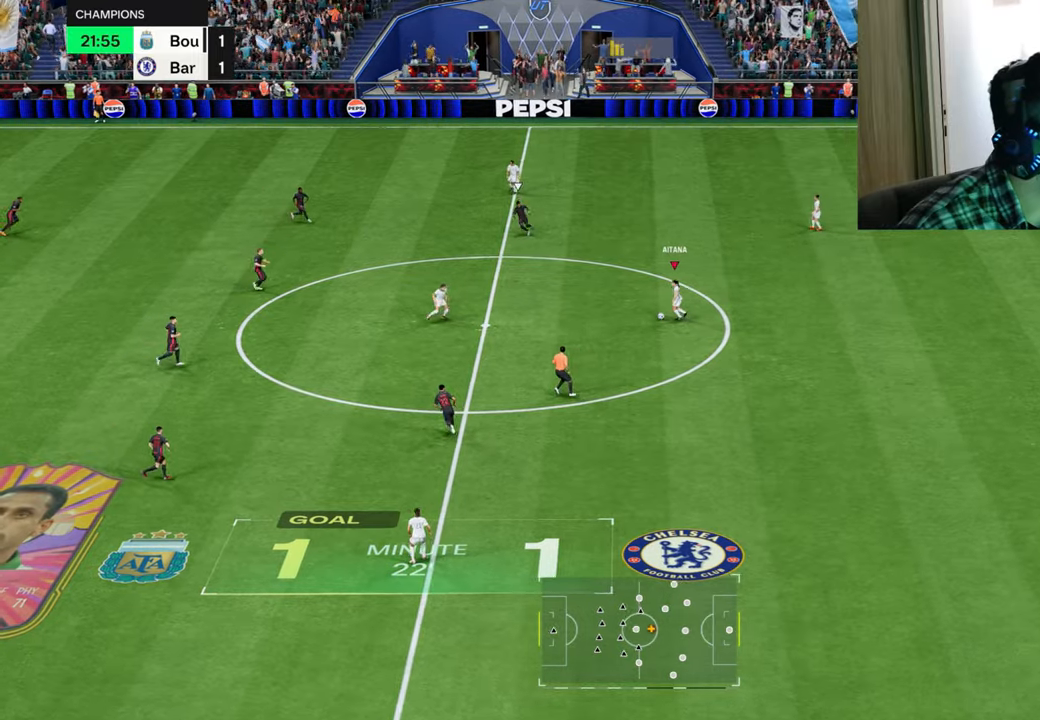
{"buttons": ["R2"], "left_stick": "up", "right_stick": "center", "events": [[284, "left_stick", "up"]]}
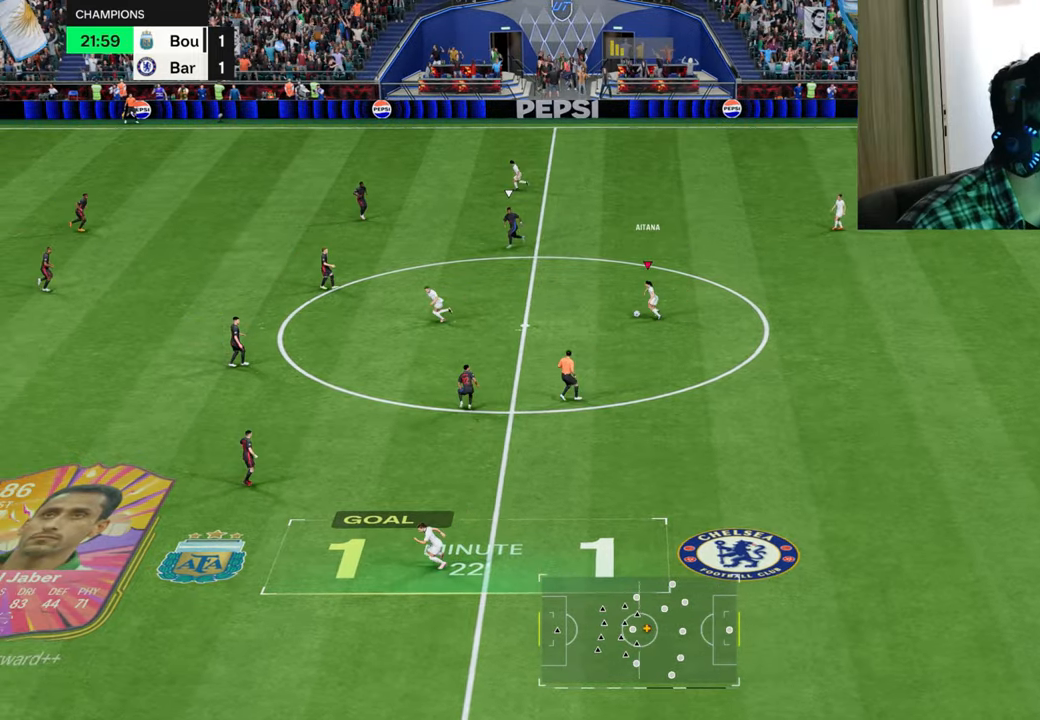
{"buttons": ["R2"], "left_stick": "up", "right_stick": "center", "events": [[66, "CROSS", "down"], [283, "CROSS", "up"]]}
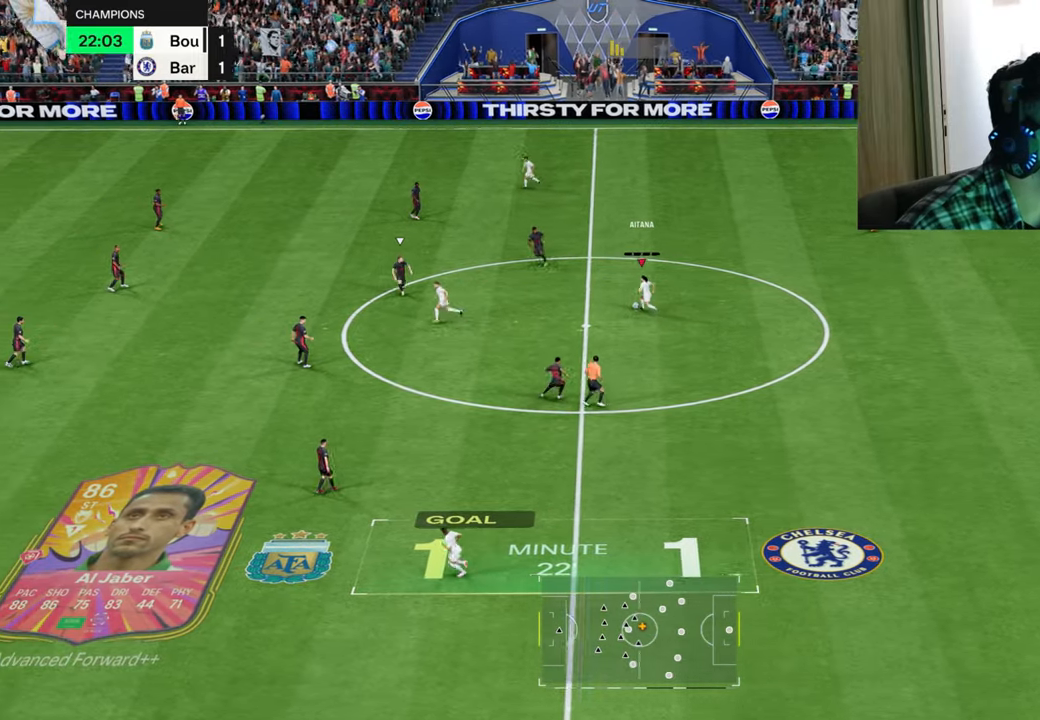
{"buttons": [], "left_stick": "center", "right_stick": "center", "events": [[50, "R2", "up"], [501, "left_stick", "center"]]}
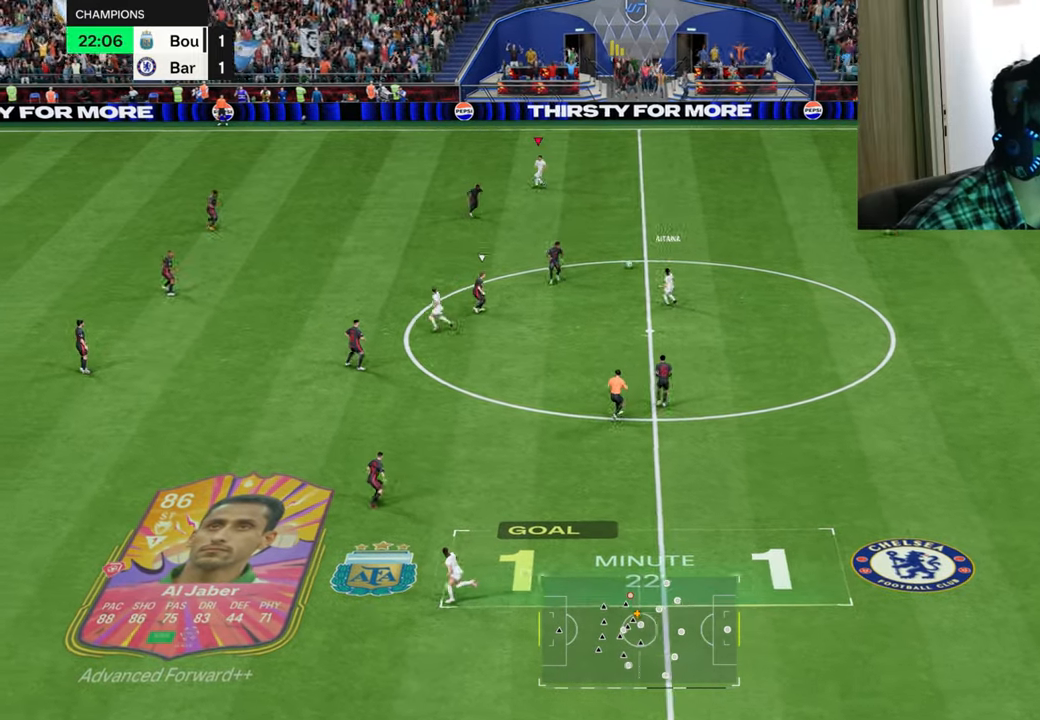
{"buttons": ["L2", "R1", "R2"], "left_stick": "up-right", "right_stick": "center", "events": [[100, "left_stick", "left"], [200, "R1", "down"], [267, "L2", "down"], [267, "R2", "down"], [267, "left_stick", "up-right"]]}
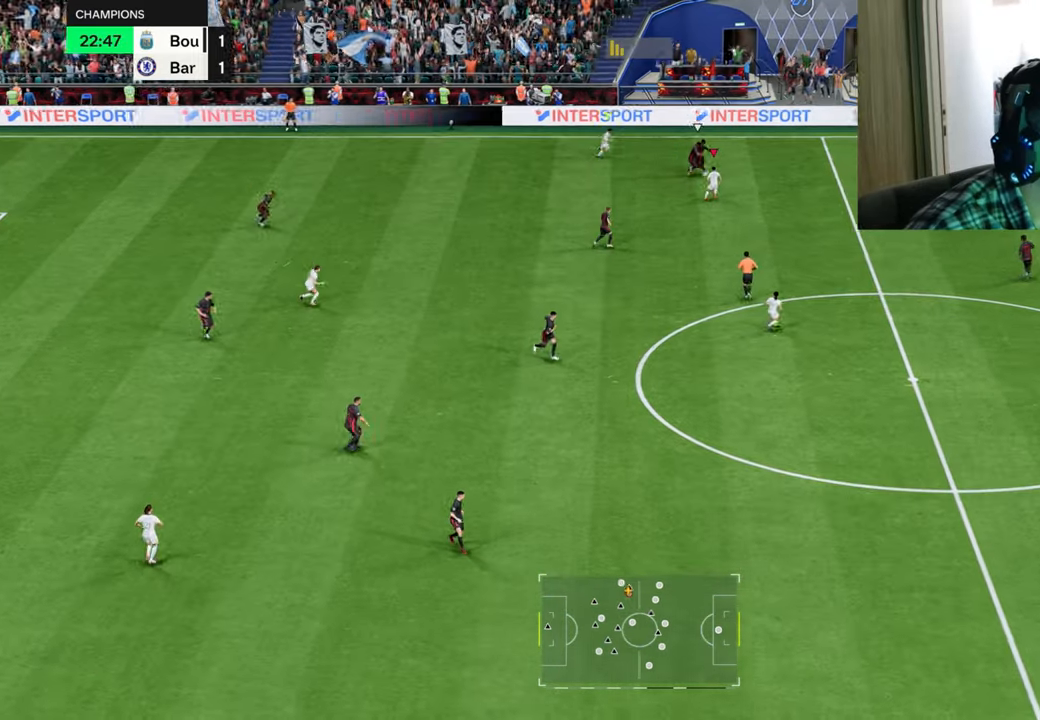
{"buttons": ["L2"], "left_stick": "down-left", "right_stick": "center", "events": [[334, "left_stick", "down-right"], [400, "R2", "up"], [400, "left_stick", "down"], [434, "R1", "up"], [501, "left_stick", "down-left"]]}
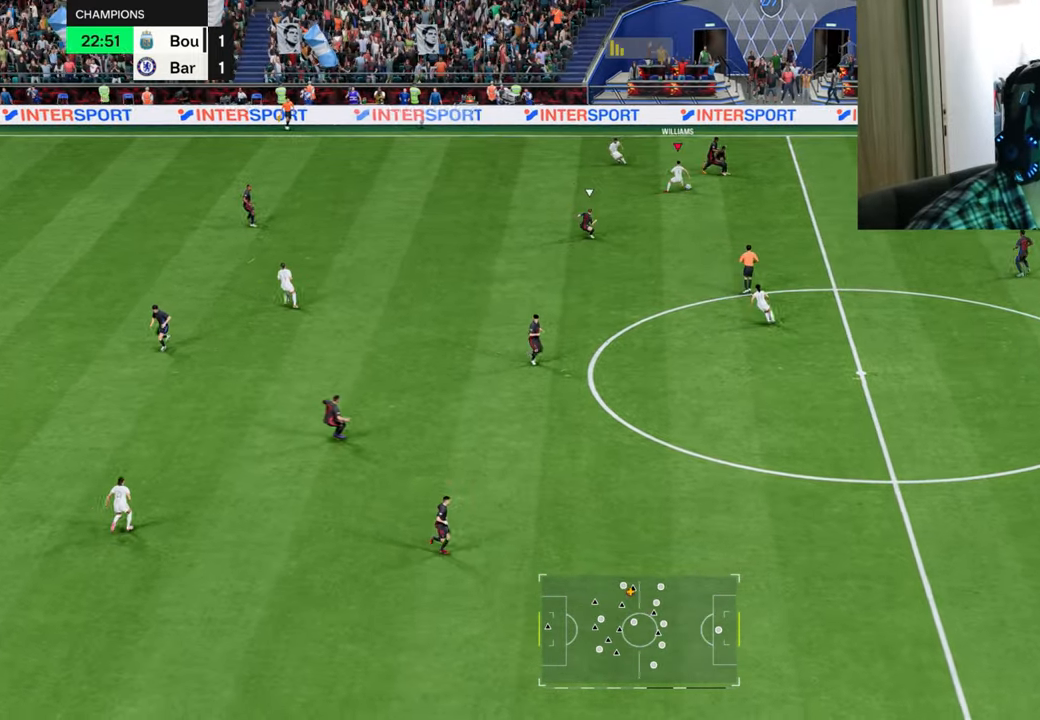
{"buttons": [], "left_stick": "left", "right_stick": "center"}
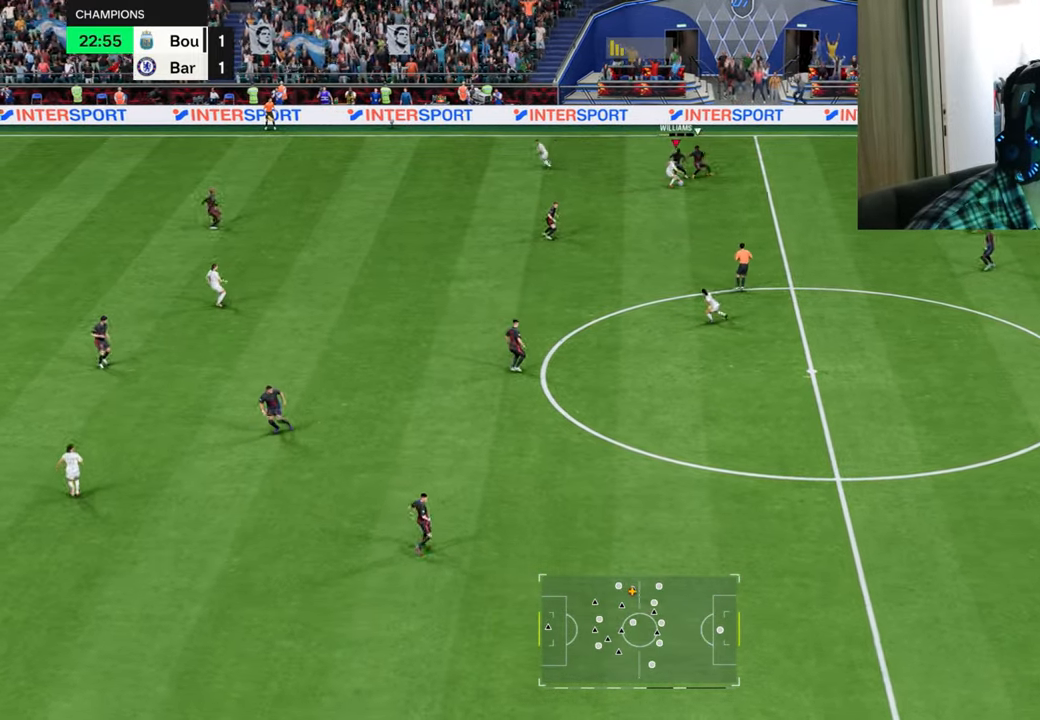
{"buttons": ["R1"], "left_stick": "left", "right_stick": "center", "events": [[467, "R1", "down"]]}
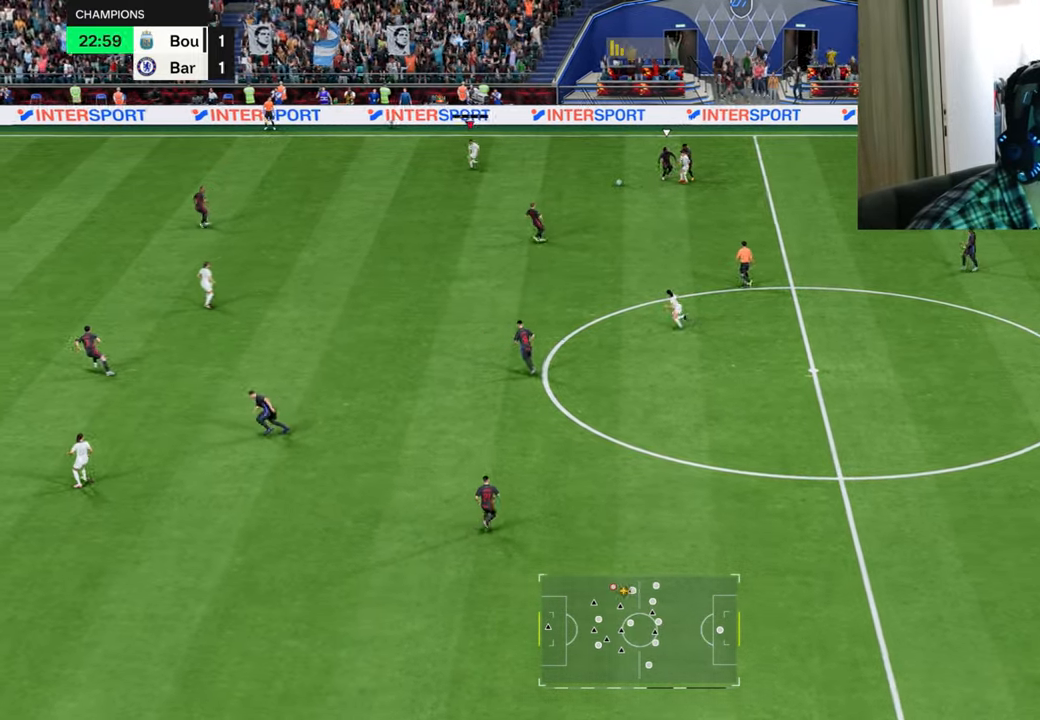
{"buttons": [], "left_stick": "left", "right_stick": "center", "events": [[467, "R1", "up"]]}
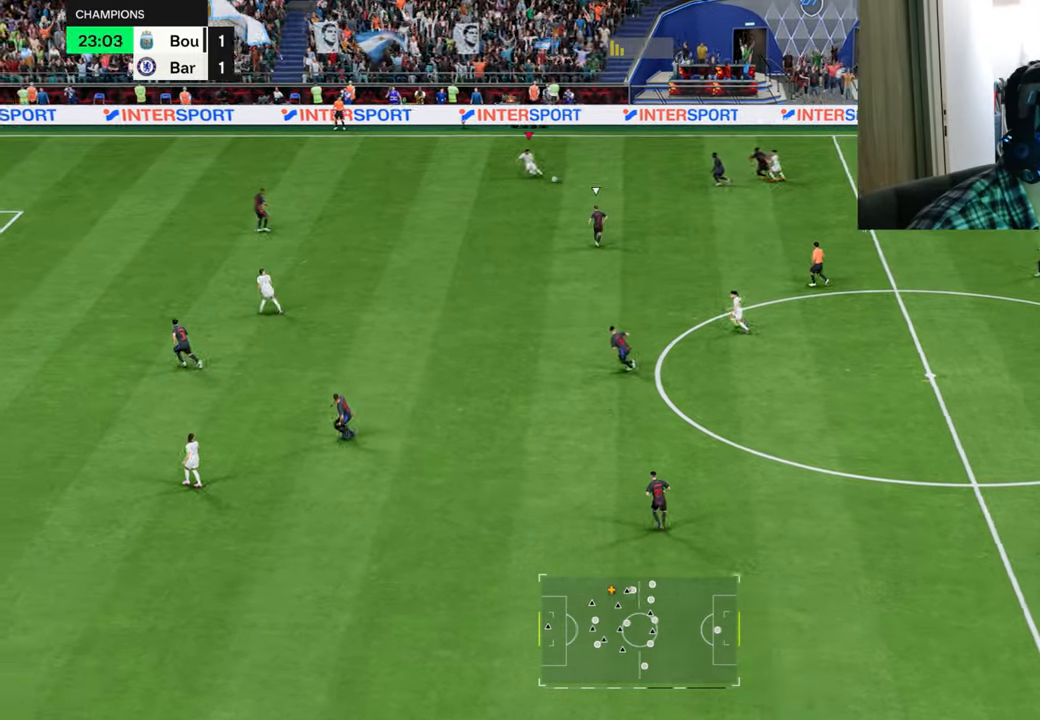
{"buttons": [], "left_stick": "down-left", "right_stick": "center", "events": [[17, "left_stick", "down-left"], [134, "R2", "down"], [150, "CROSS", "down"], [250, "CROSS", "up"], [284, "R2", "up"]]}
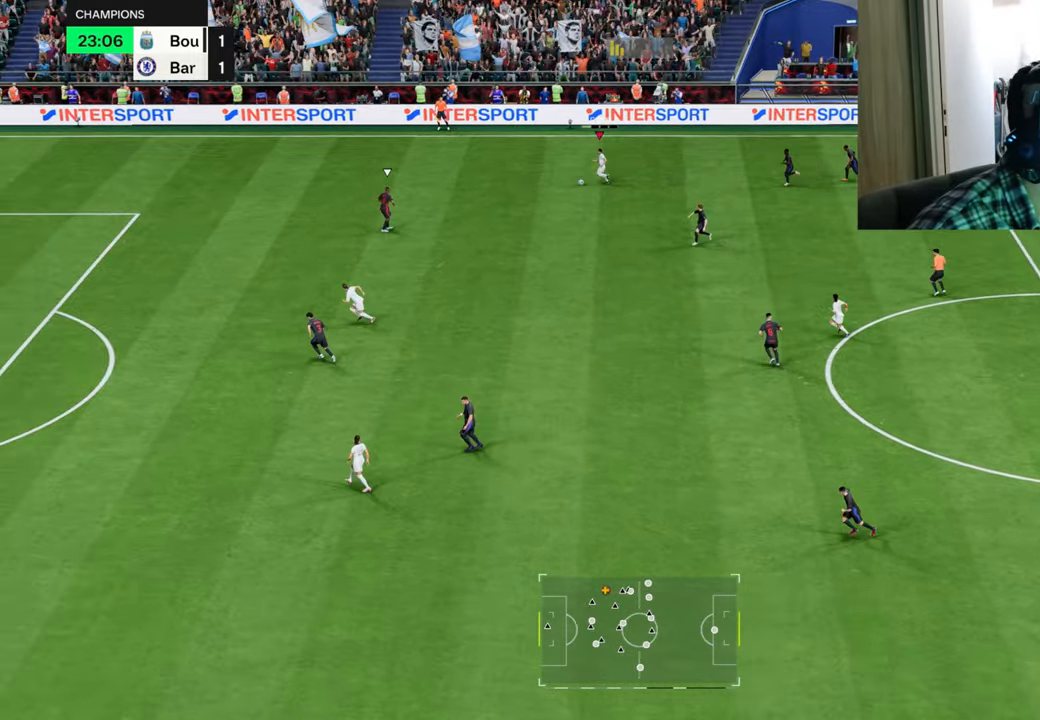
{"buttons": ["R1"], "left_stick": "down-left", "right_stick": "center", "events": [[267, "R1", "down"]]}
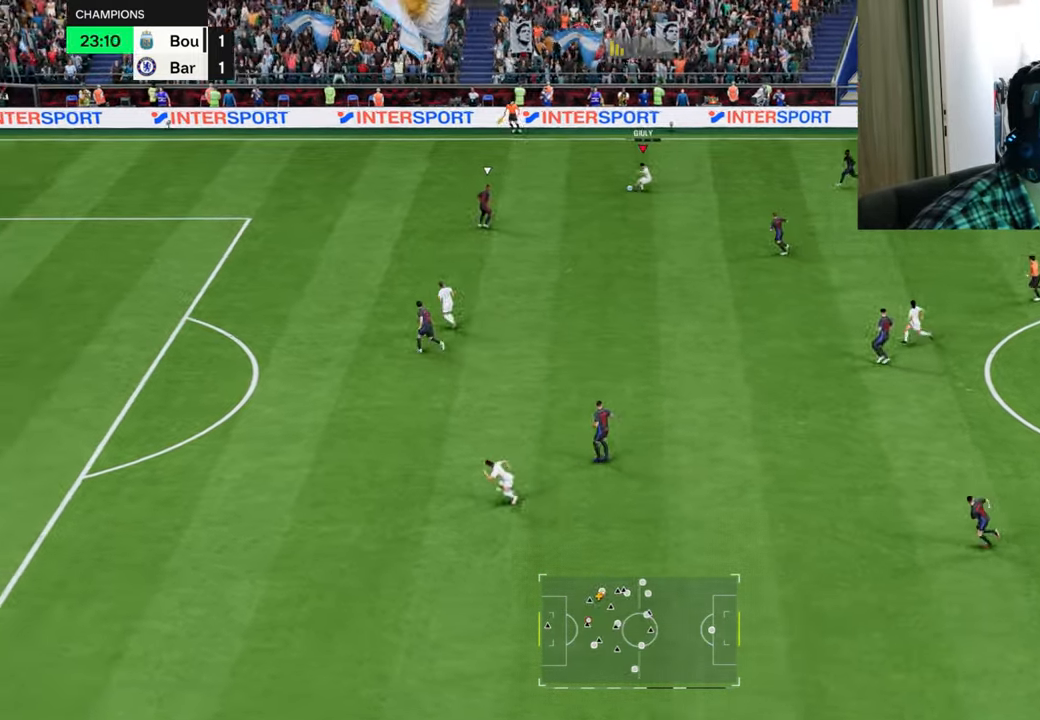
{"buttons": ["L2"], "left_stick": "left", "right_stick": "center", "events": [[150, "left_stick", "left"], [267, "L1", "down"], [267, "L2", "down"], [283, "R1", "up"], [333, "L1", "up"], [433, "L1", "down"], [483, "L1", "up"]]}
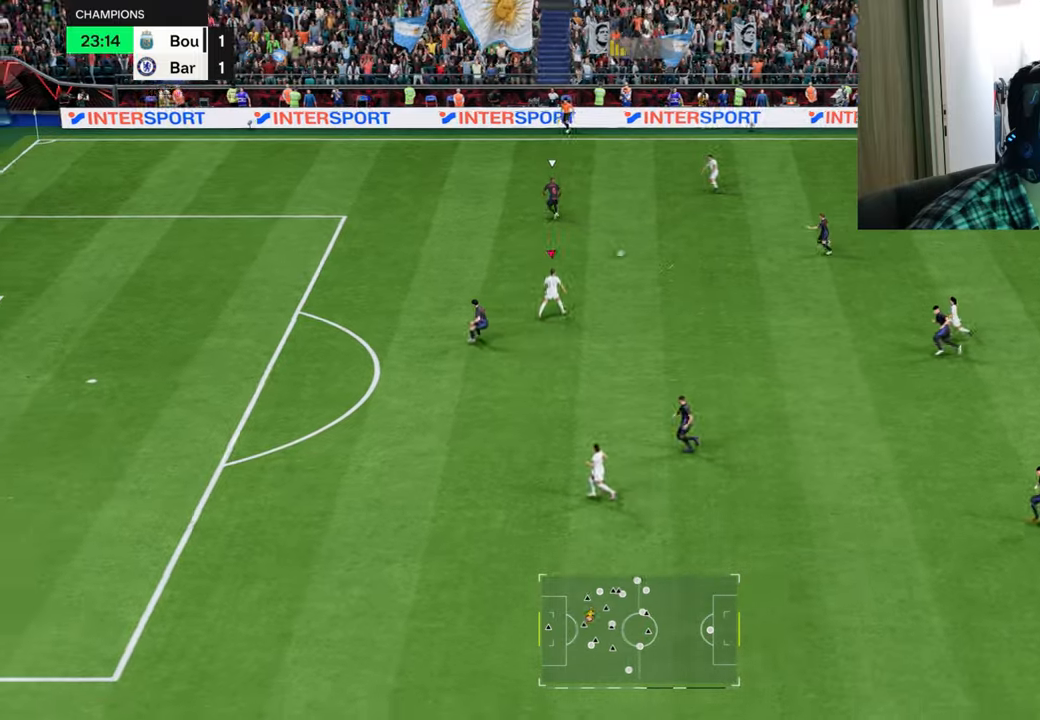
{"buttons": ["R1"], "left_stick": "left", "right_stick": "center"}
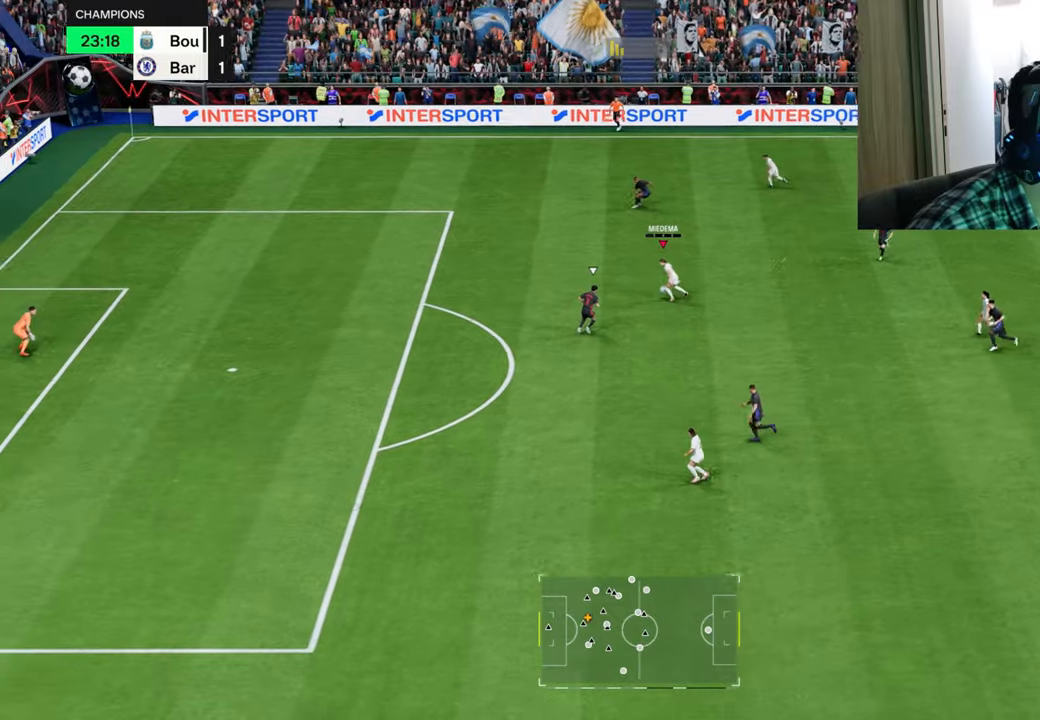
{"buttons": ["R1"], "left_stick": "left", "right_stick": "center", "events": []}
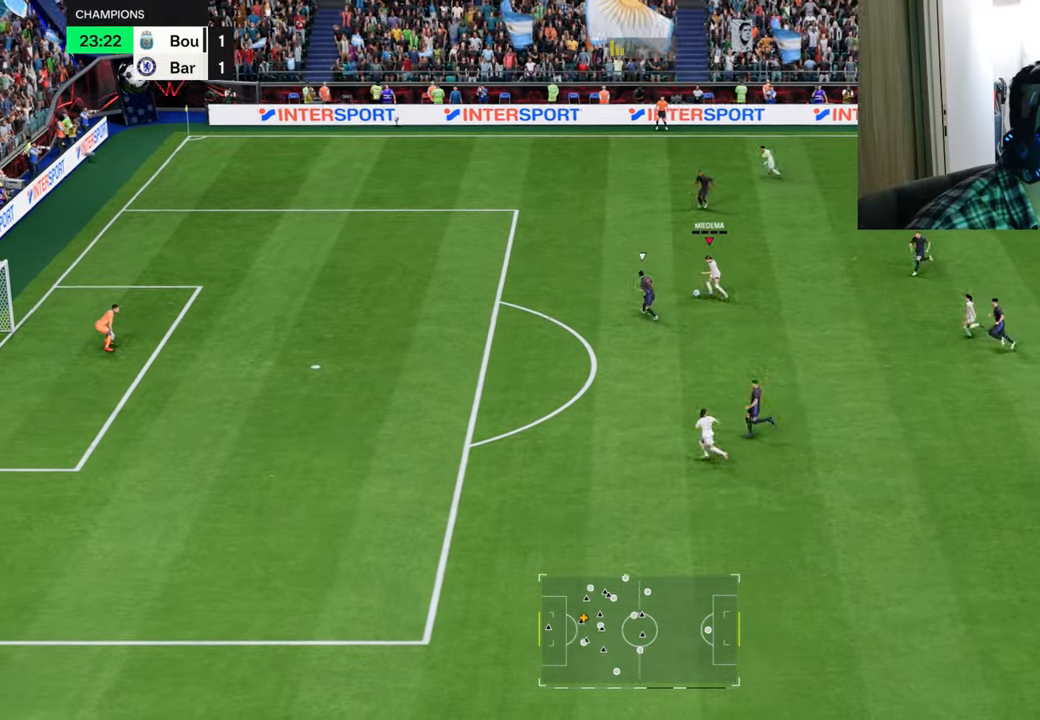
{"buttons": ["R1"], "left_stick": "up-left", "right_stick": "center", "events": [[151, "left_stick", "up-left"]]}
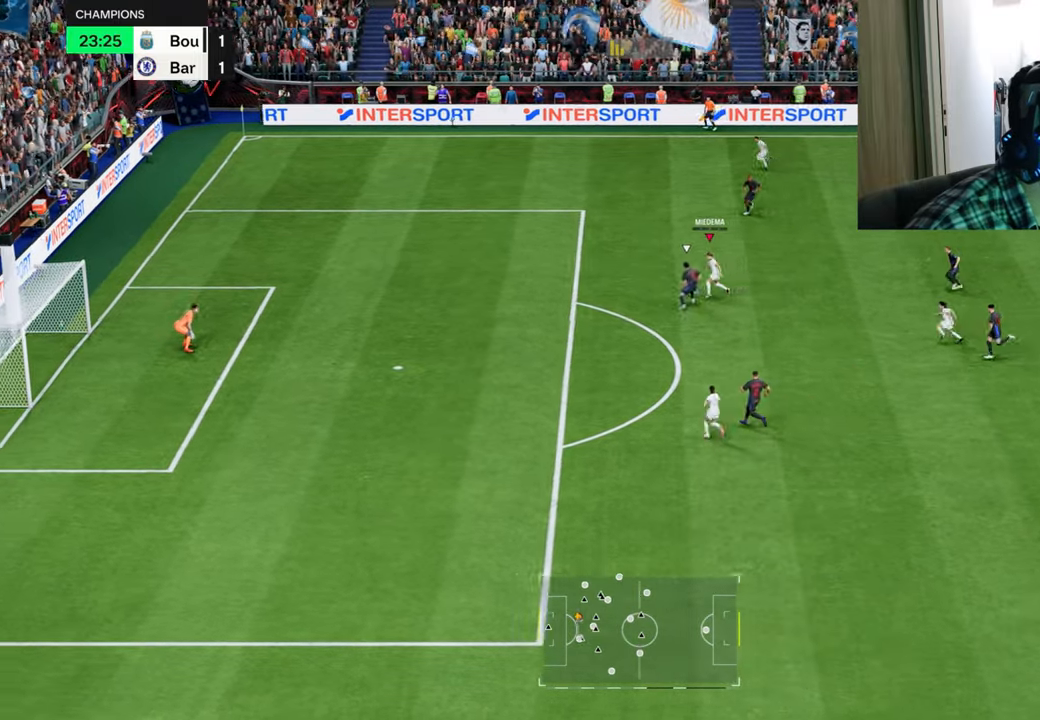
{"buttons": [], "left_stick": "left", "right_stick": "center", "events": [[183, "left_stick", "left"], [367, "R1", "up"]]}
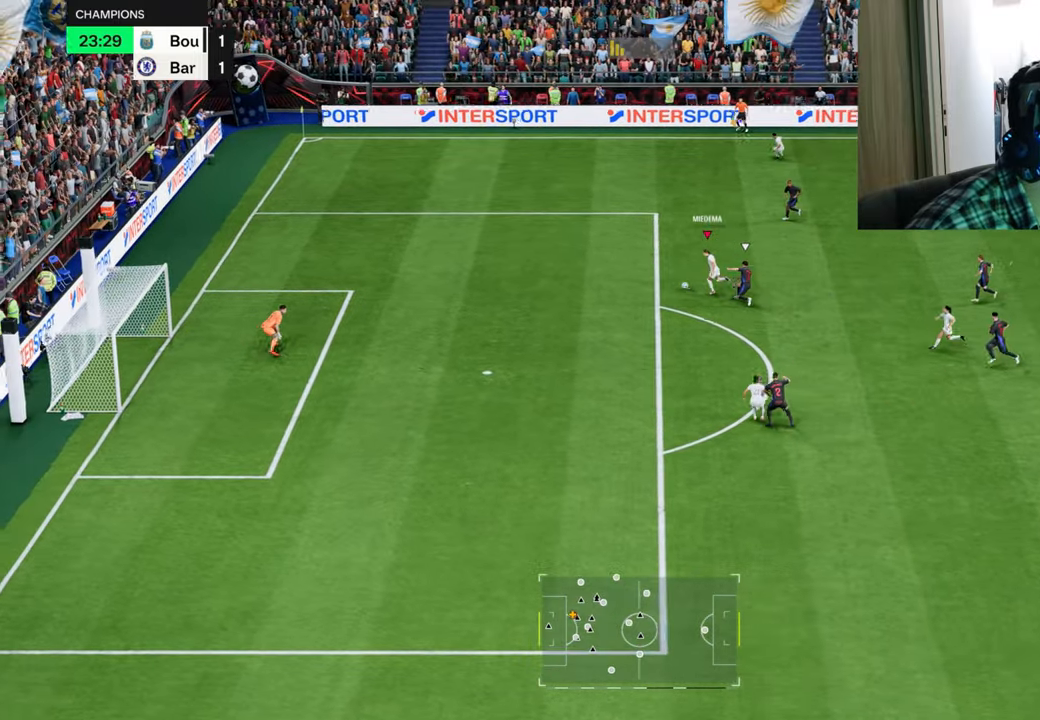
{"buttons": [], "left_stick": "down-left", "right_stick": "center", "events": [[184, "CROSS", "down"], [201, "R1", "down"], [334, "left_stick", "down-left"], [367, "CROSS", "up"], [384, "R1", "up"]]}
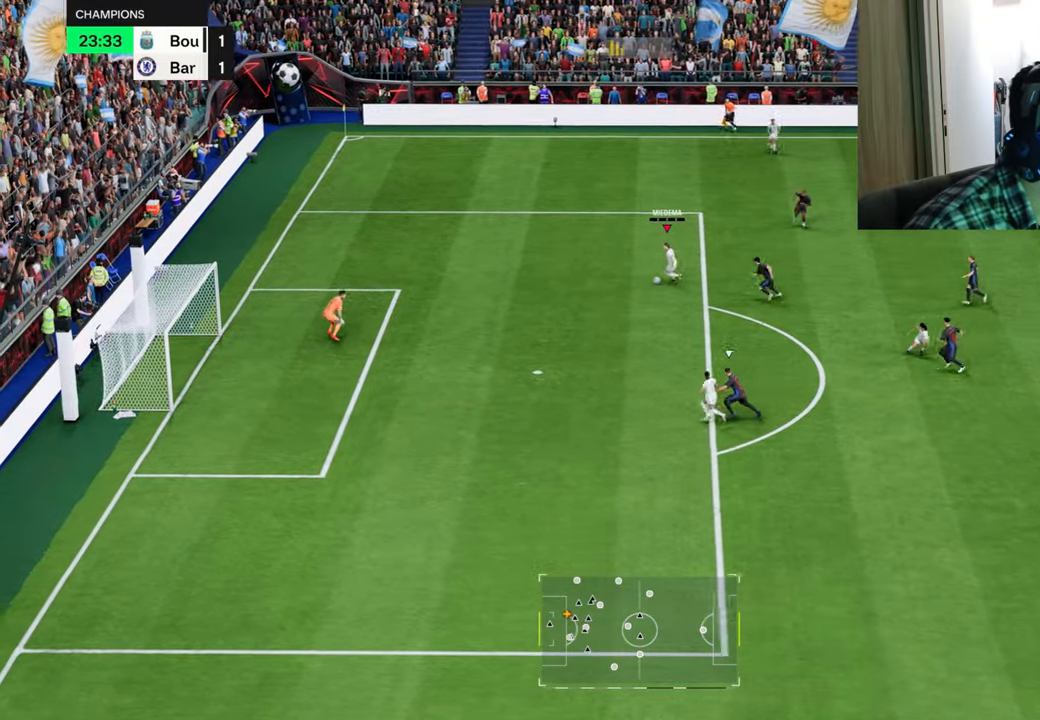
{"buttons": ["CIRCLE", "R1"], "left_stick": "down-left", "right_stick": "center", "events": [[467, "CIRCLE", "down"], [500, "R1", "down"]]}
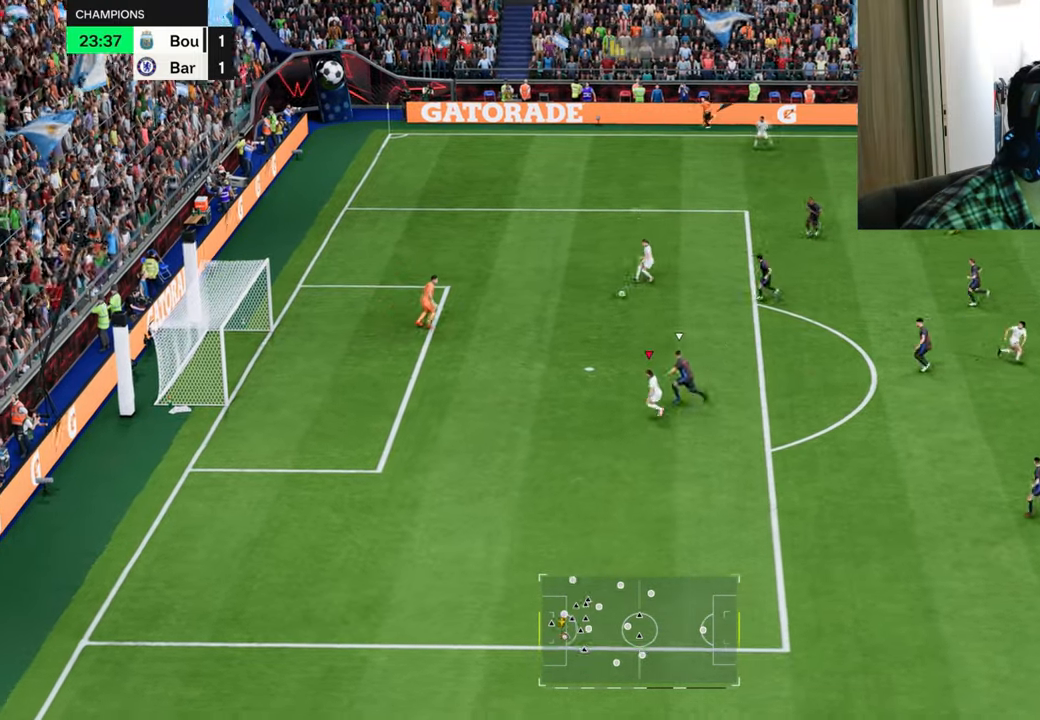
{"buttons": ["R1"], "left_stick": "down-left", "right_stick": "center", "events": [[151, "CIRCLE", "up"]]}